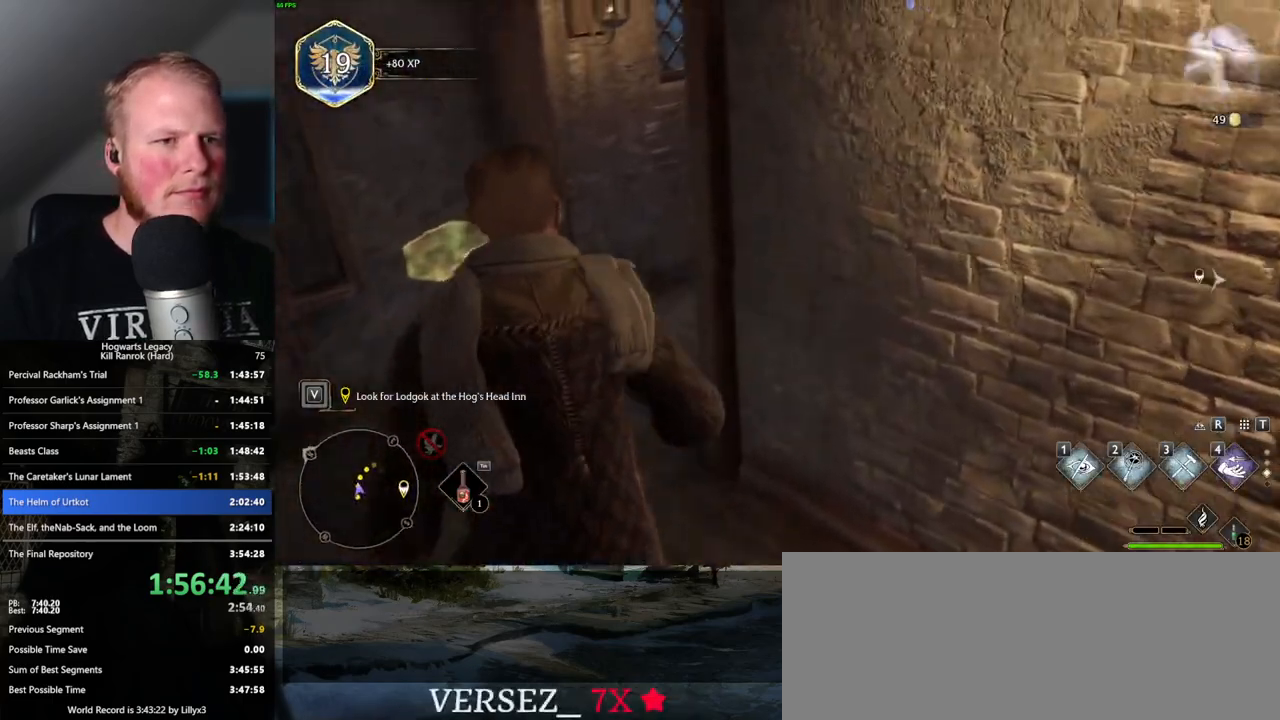
Gameplay with keyboard and mouse; each line is a JSON object with the keys and mouse buttons held at the frame after it. "events" lists presses ("down") and releases ("up") of ".", "/", "0", "1", "2", "3", "4", "5", "6", "7", "8", "9", "a", "alt_l", "alt_r", "b", "backslash", "backspace", "c", "caps_lock", "comma", "ctrl_l", "ctrl_r", "d", "e", "equals", "escape", "f", "f1", "f10", "f11", "f12", "f2", "f3", "f4", "f5", "f6", "f7", "f8", "f9", "g", "h", "i", "j", "k", "l", "lbracket", "m", "minus", "n", "o", "p", "q", "quote", "r", "rbracket", "return", "s", "semicolon", "shift_l", "shift_r", "space", "super", "t", "tab", "tilde", "u", "v", "w", "x", "y", "z", "mouse_left", "mouse_wheel", "mouse_right", "mouse_mb4" and "mouse_mb5" between this image and that frame as [ms after this image, input, new state], when the widget could be followed in between. "mouse_left", "mouse_wheel", "mouse_right", "mouse_mb4", "mouse_mb5" = the "left", "wheel", "right", "mb4", "mb5" buttons of the "mouse" list. No other keys are recorded. "wheel" means that the mouse wheel is clicked or scrolled. Mouse movement is not recorded.
{"keys": ["w"], "mouse": [], "events": [[100, "a", "up"]]}
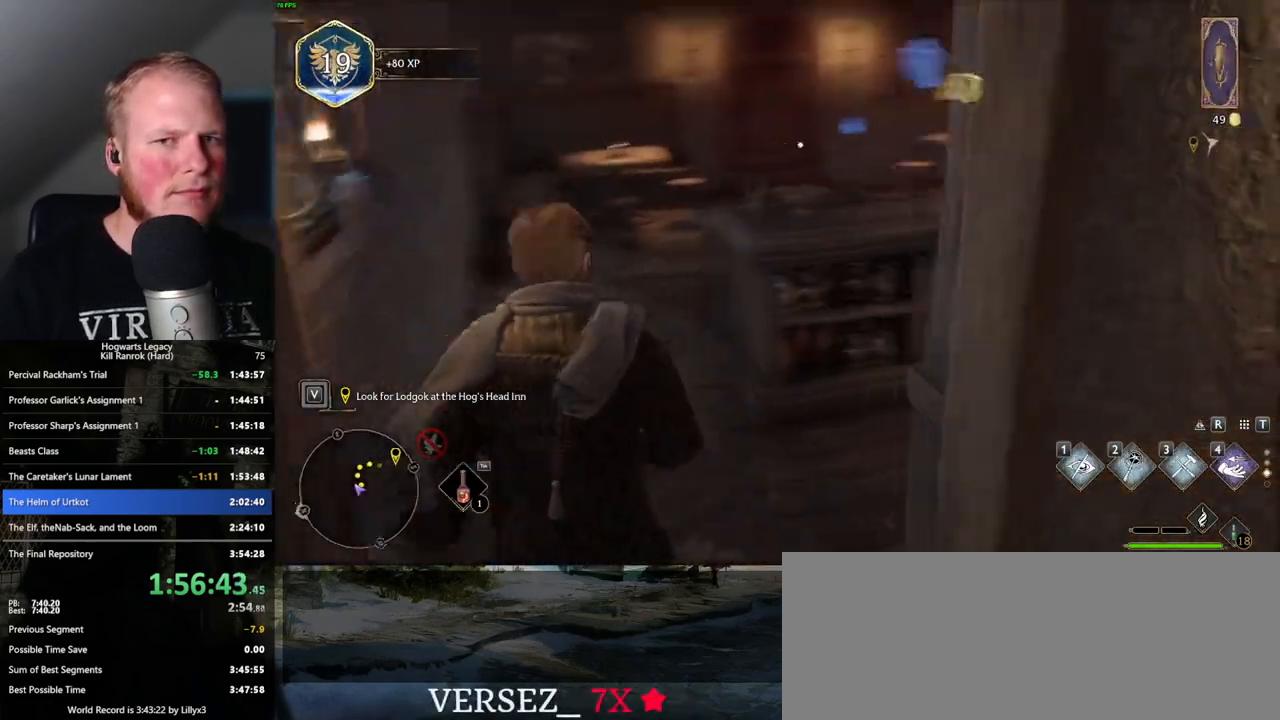
{"keys": [], "mouse": [], "events": [[50, "r", "down"], [150, "r", "up"], [150, "w", "up"]]}
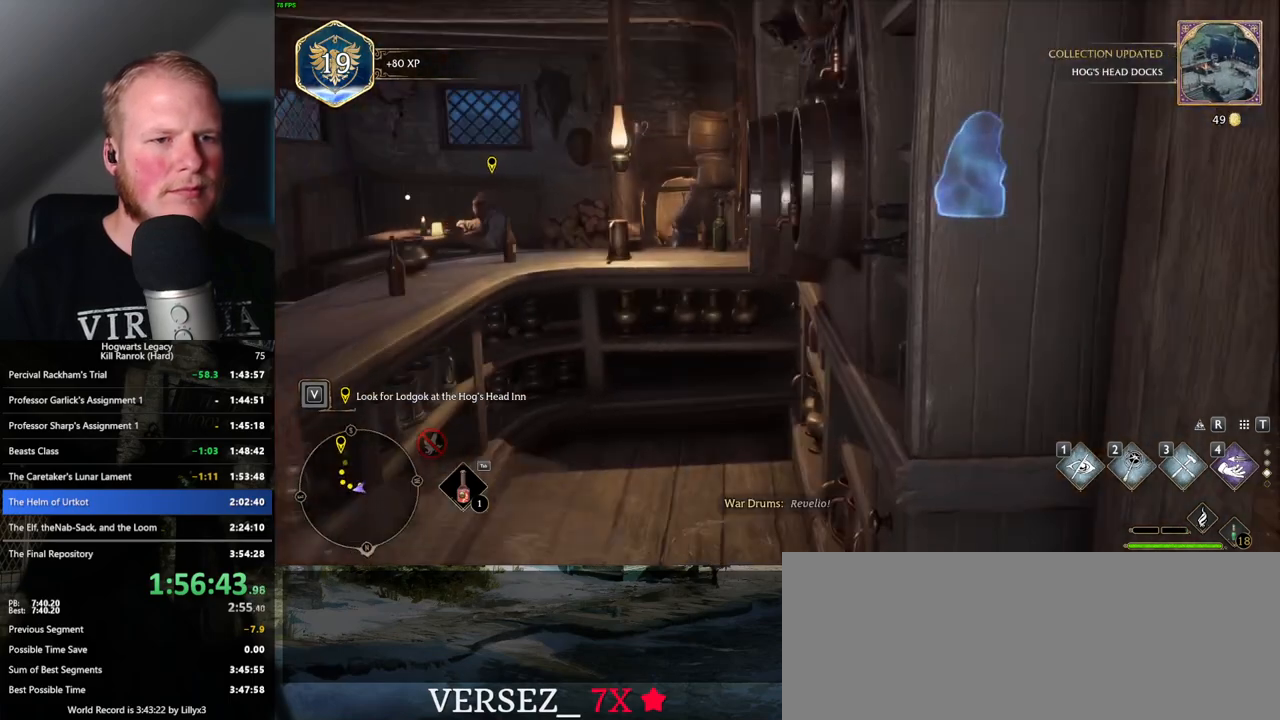
{"keys": [], "mouse": [], "events": [[250, "4", "down"], [350, "4", "up"], [434, "4", "down"], [500, "4", "up"]]}
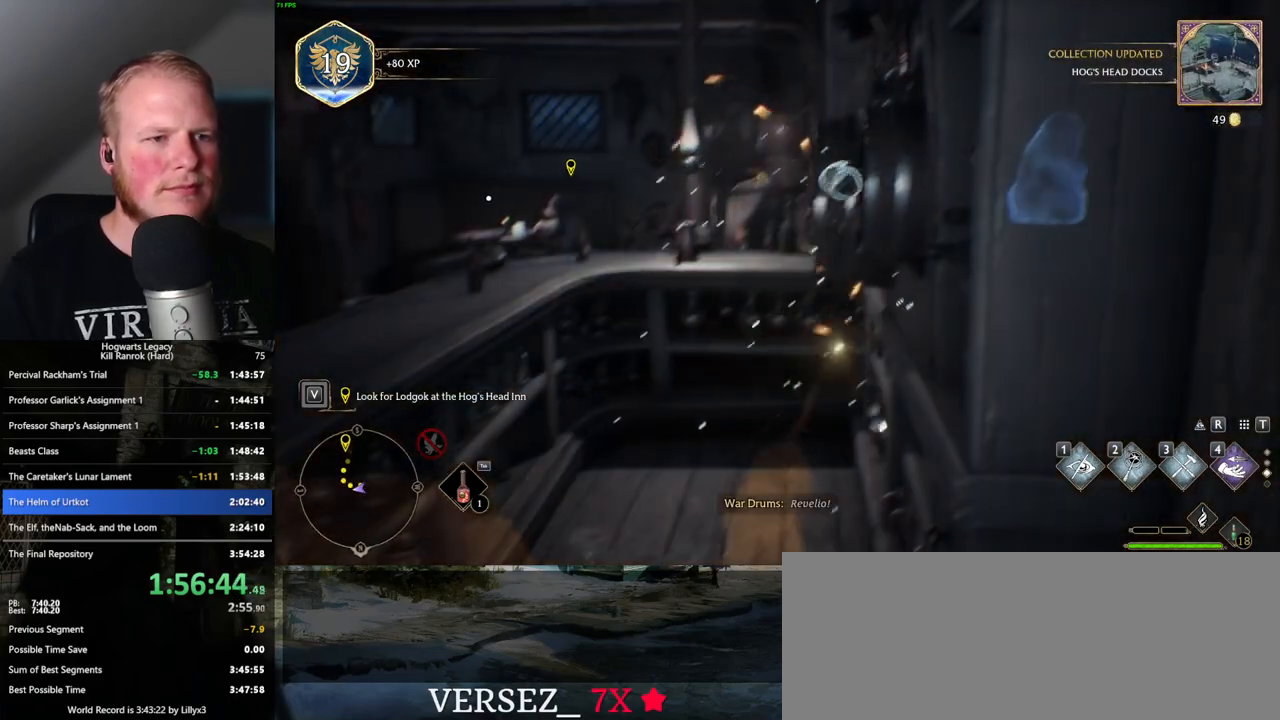
{"keys": [], "mouse": [], "events": [[84, "4", "down"], [150, "4", "up"], [217, "4", "down"], [300, "4", "up"]]}
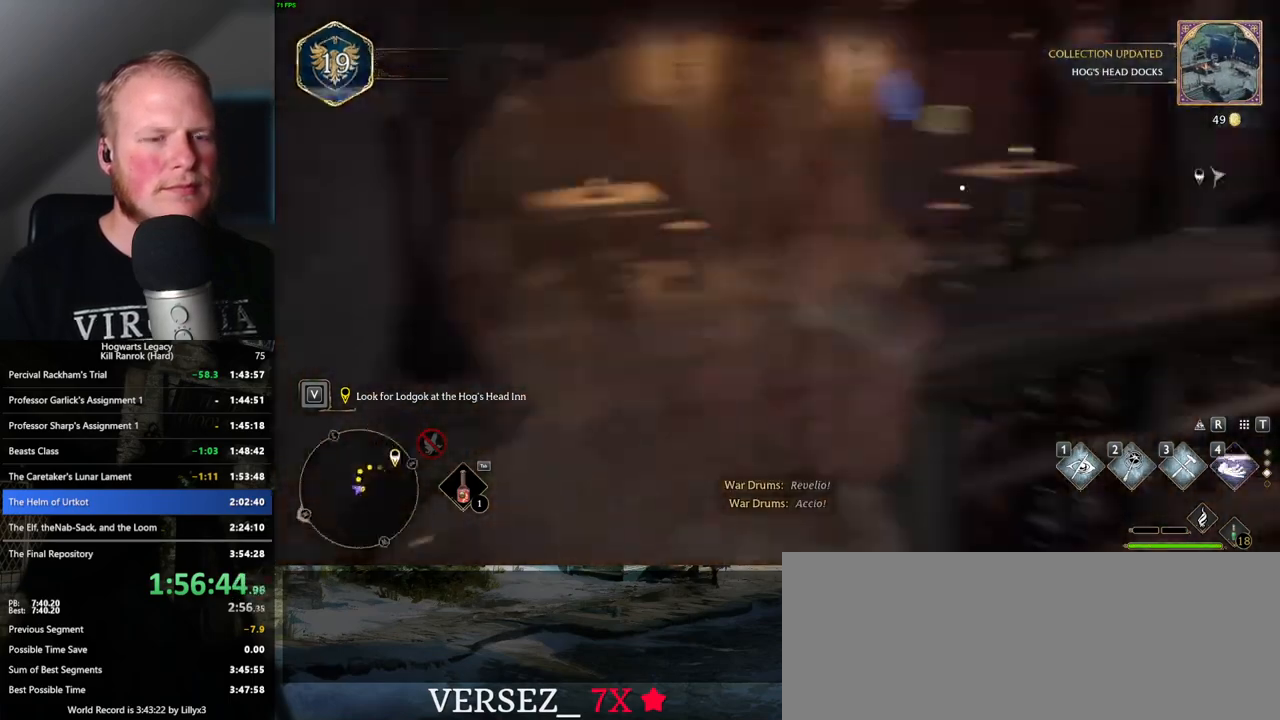
{"keys": ["space"], "mouse": [], "events": [[284, "space", "down"], [367, "space", "up"], [467, "space", "down"]]}
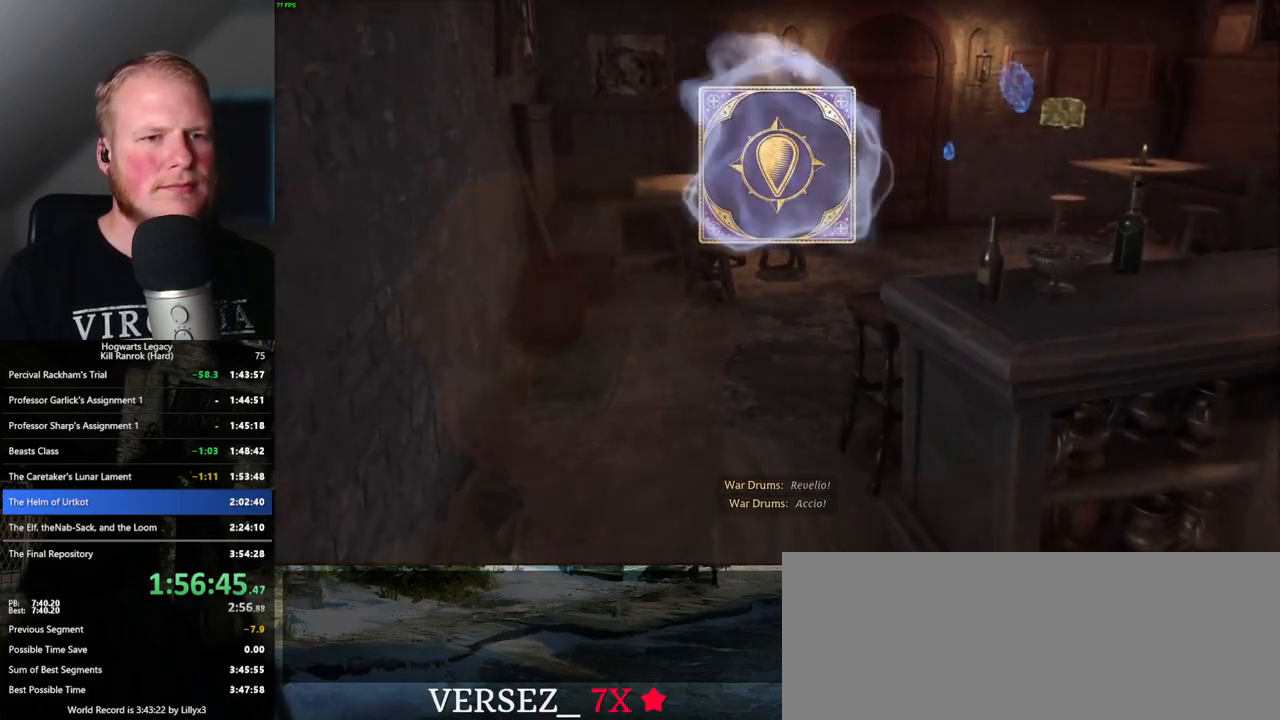
{"keys": [], "mouse": [], "events": [[34, "space", "up"], [150, "space", "down"], [200, "space", "up"], [284, "space", "down"], [350, "space", "up"], [434, "space", "down"], [500, "space", "up"]]}
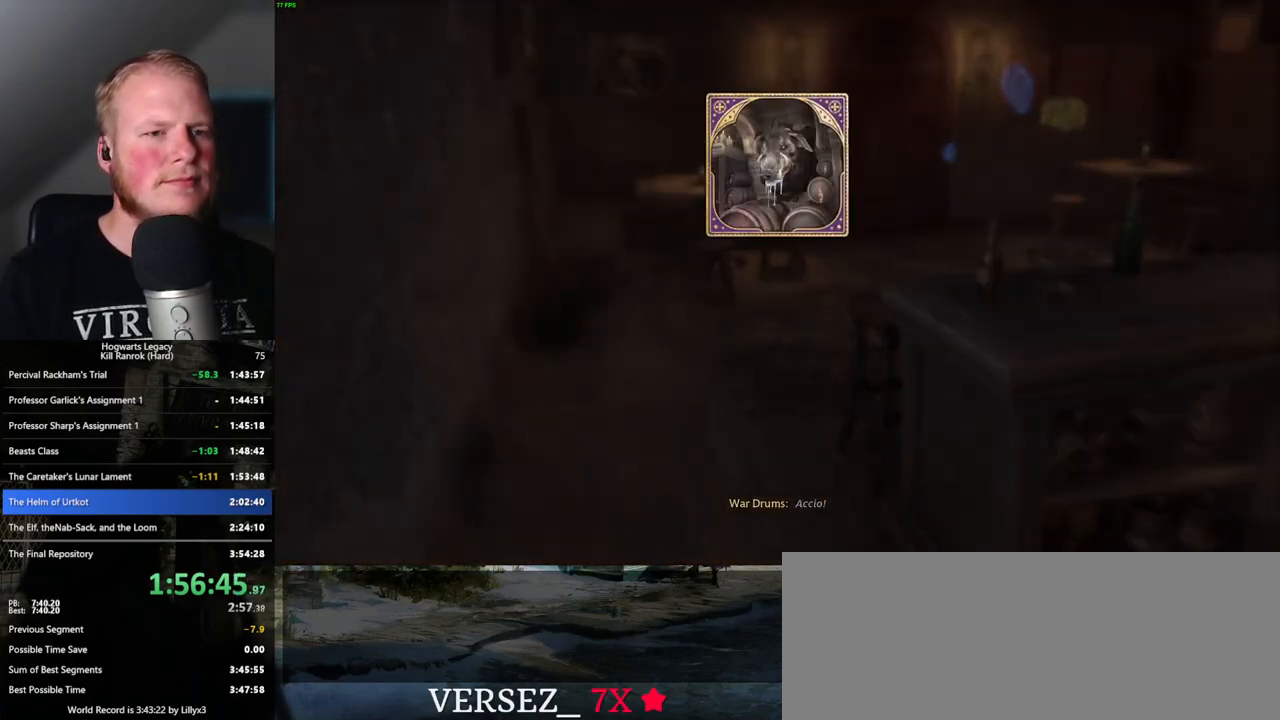
{"keys": ["space"], "mouse": [], "events": [[84, "space", "down"], [134, "space", "up"], [234, "space", "down"], [300, "space", "up"], [350, "space", "down"]]}
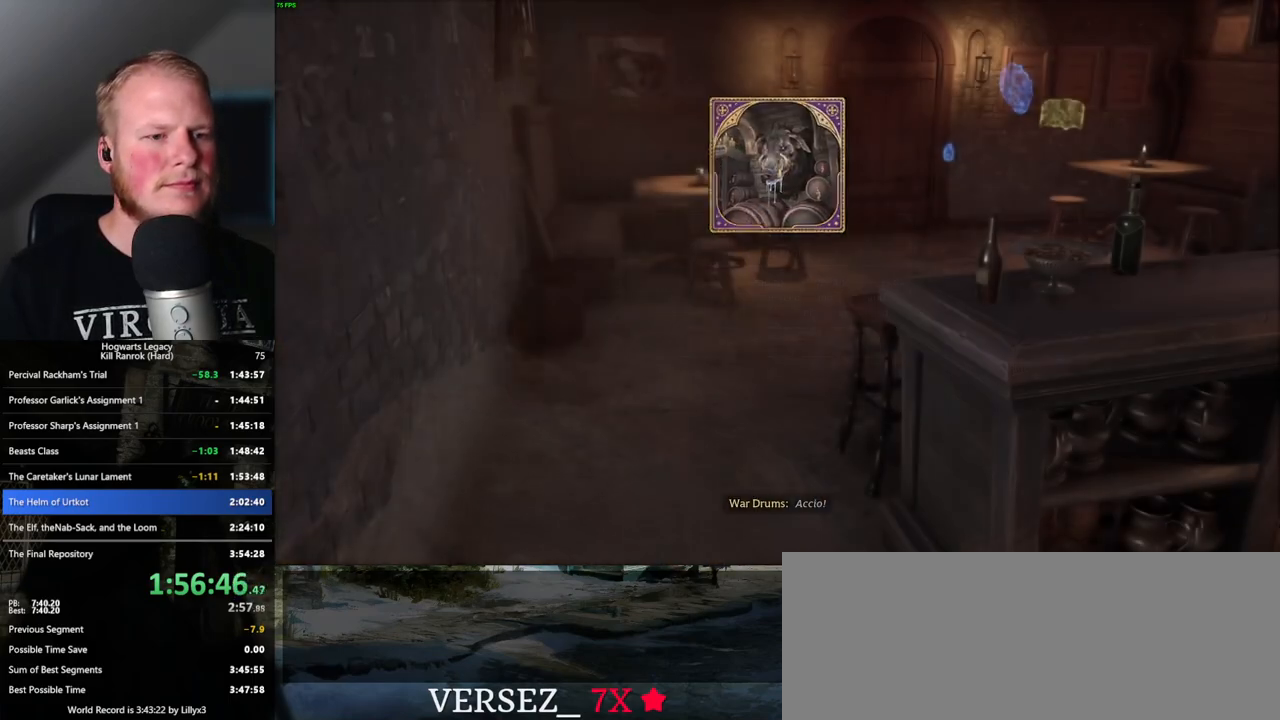
{"keys": ["w"], "mouse": ["mb5"], "events": [[34, "w", "down"], [67, "space", "up"], [200, "shift_l", "down"], [334, "shift_l", "up"], [400, "mouse_mb5", "down"]]}
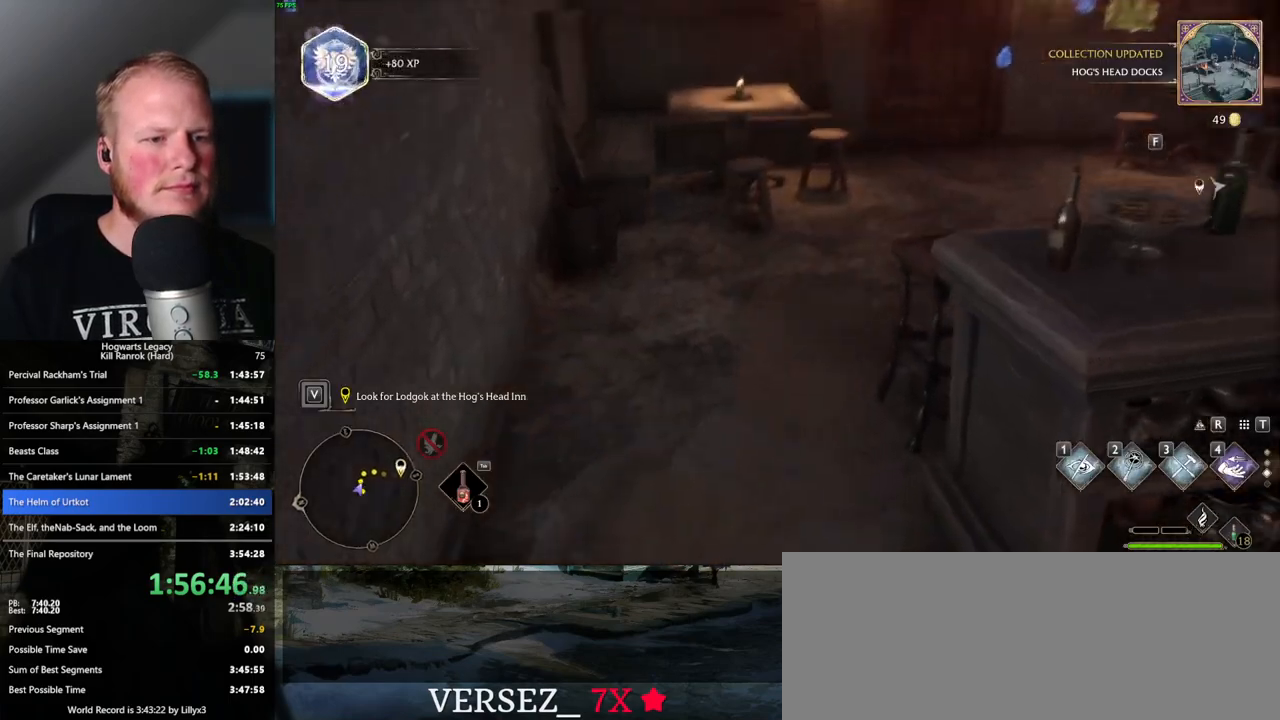
{"keys": ["w"], "mouse": [], "events": [[50, "mouse_mb5", "up"]]}
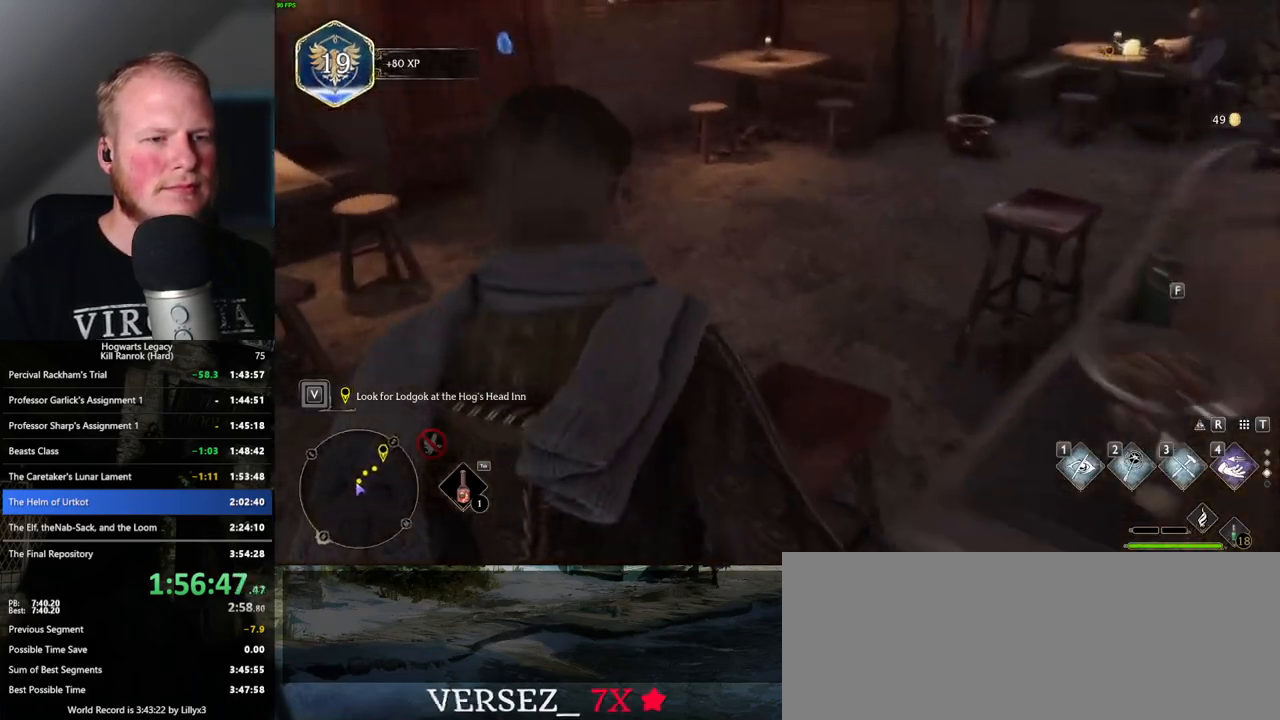
{"keys": ["d", "w"], "mouse": [], "events": [[450, "d", "down"]]}
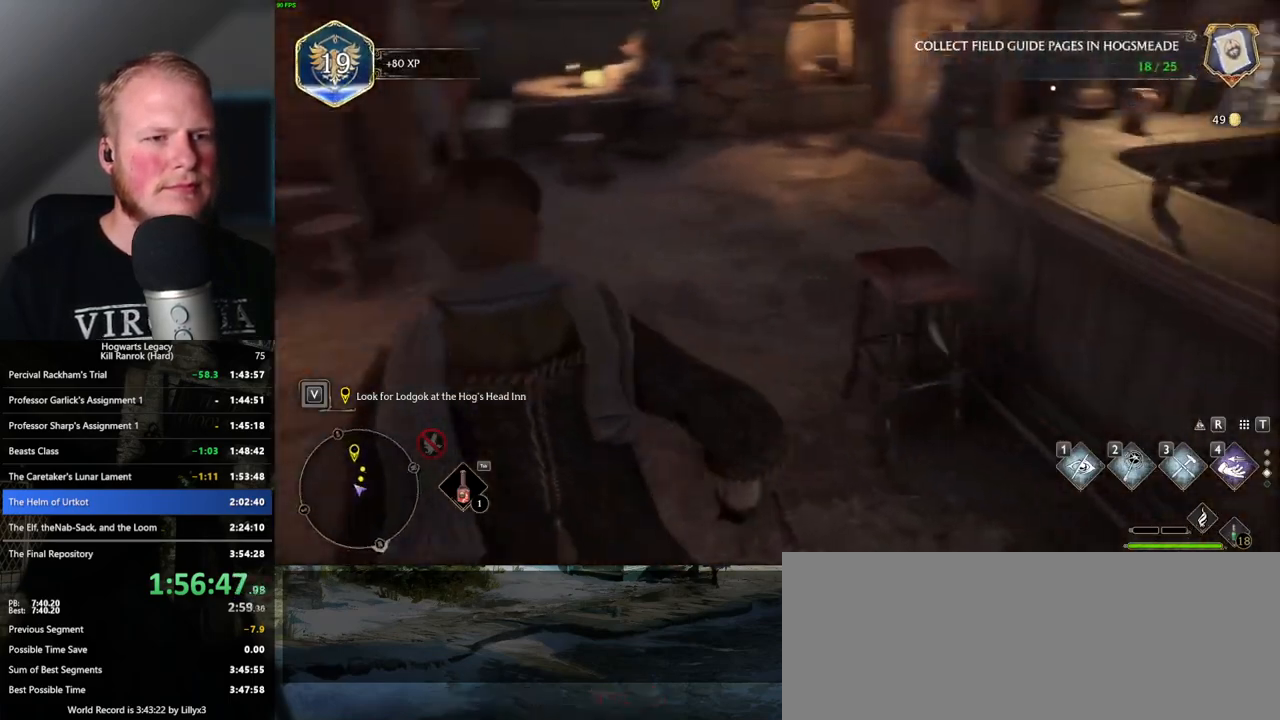
{"keys": ["w"], "mouse": [], "events": [[117, "d", "up"]]}
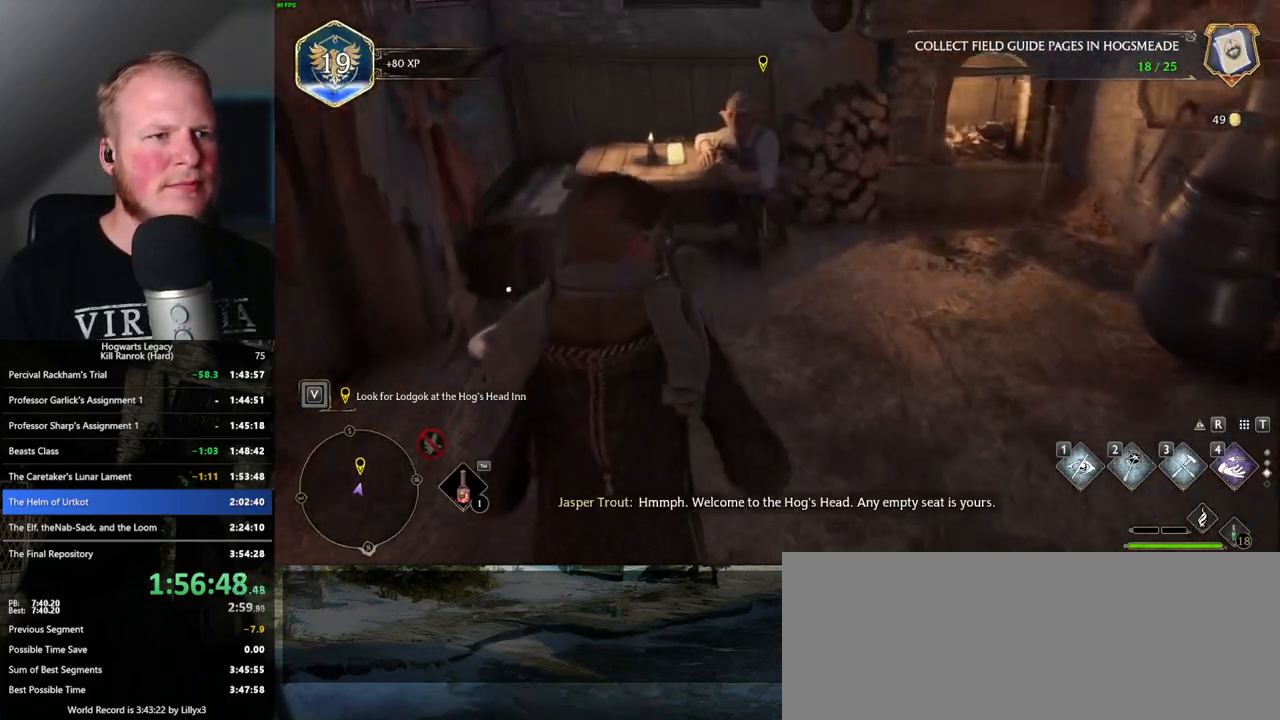
{"keys": ["f"], "mouse": [], "events": [[50, "f", "down"], [117, "f", "up"], [217, "f", "down"], [250, "w", "up"], [267, "f", "up"], [350, "f", "down"], [417, "f", "up"], [500, "f", "down"]]}
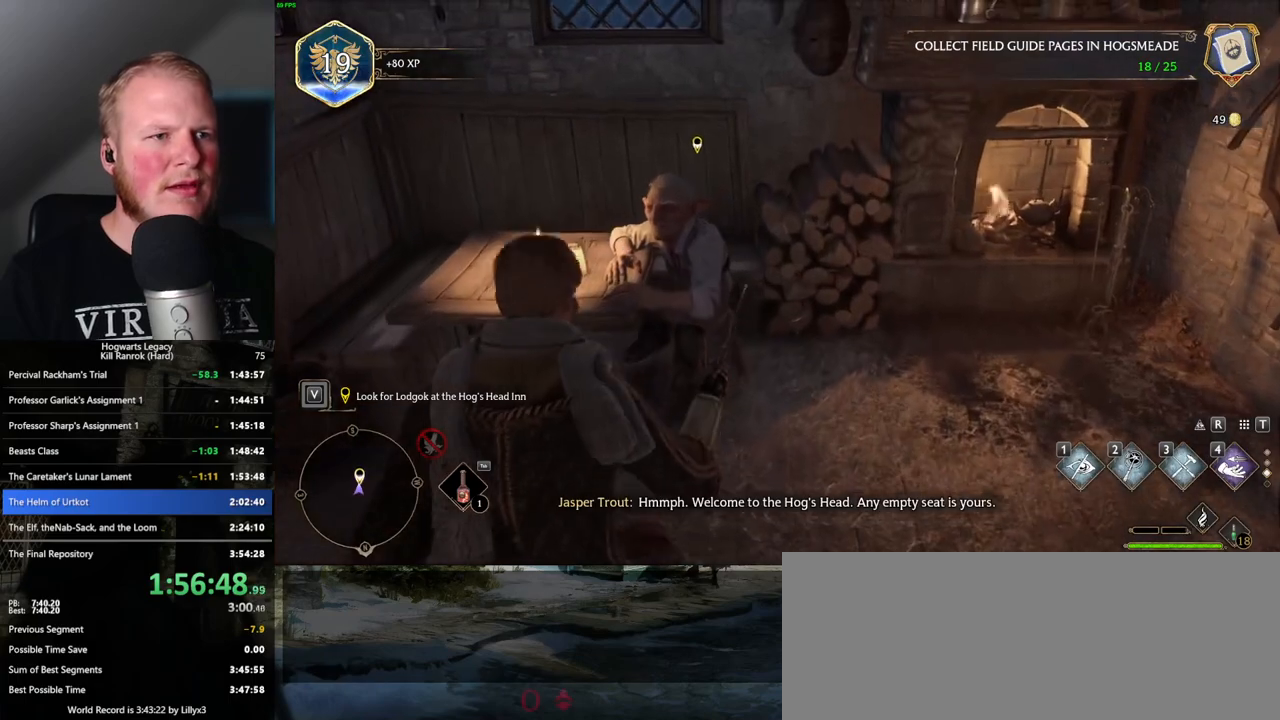
{"keys": ["f"], "mouse": [], "events": [[100, "f", "up"], [167, "f", "down"], [267, "f", "up"], [350, "f", "down"], [417, "f", "up"], [484, "f", "down"]]}
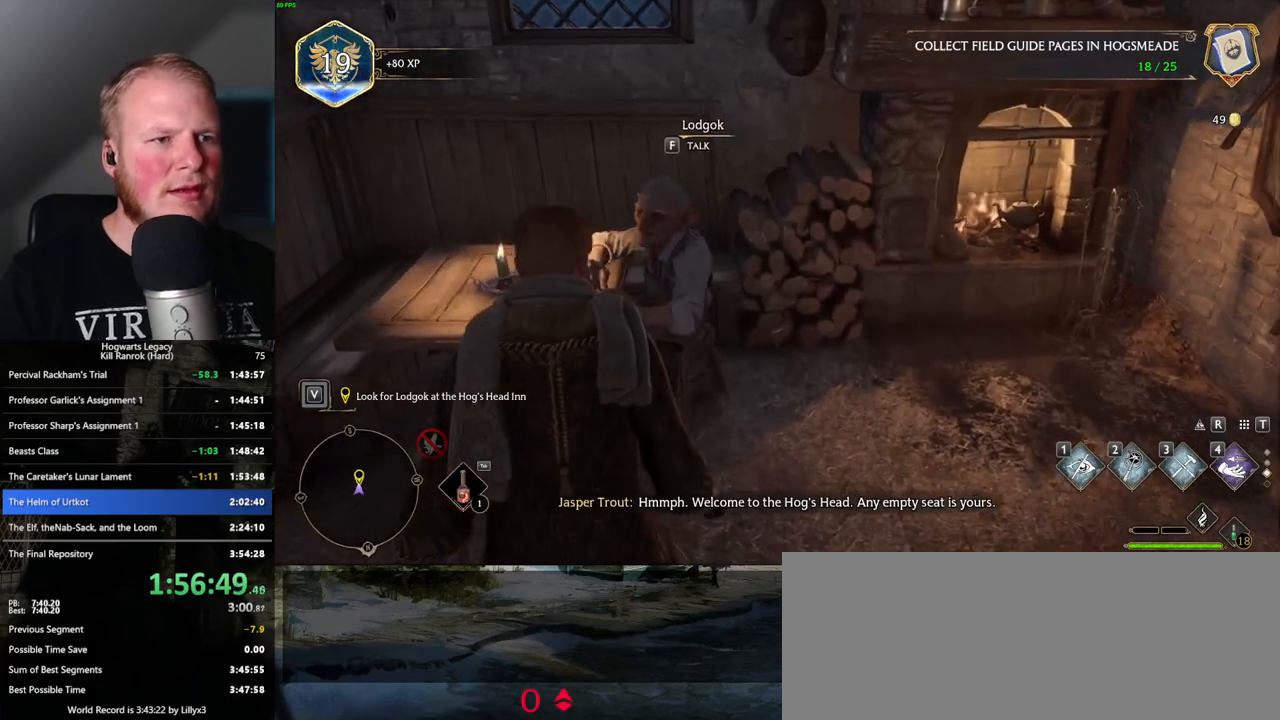
{"keys": ["q", "space"], "mouse": [], "events": [[67, "f", "up"], [134, "f", "down"], [234, "f", "up"], [484, "space", "down"], [500, "q", "down"]]}
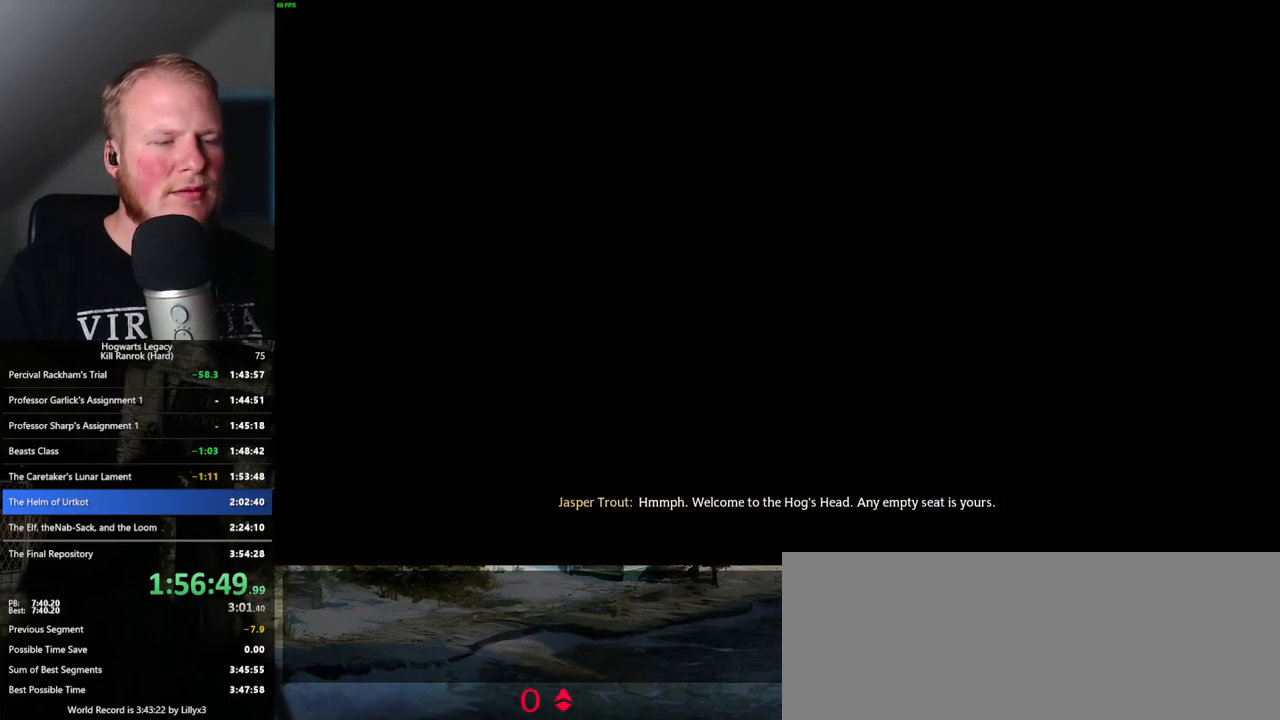
{"keys": ["q", "space"], "mouse": ["wheel"], "events": [[50, "mouse_wheel", "down"], [67, "mouse_wheel", "up"], [84, "q", "up"], [100, "mouse_wheel", "down"], [100, "space", "up"], [117, "mouse_wheel", "up"], [167, "q", "down"], [167, "space", "down"], [217, "mouse_wheel", "down"], [250, "mouse_wheel", "up"], [250, "q", "up"], [250, "space", "up"], [334, "q", "down"], [334, "space", "down"], [417, "q", "up"], [417, "space", "up"], [484, "q", "down"], [500, "mouse_wheel", "down"], [500, "space", "down"]]}
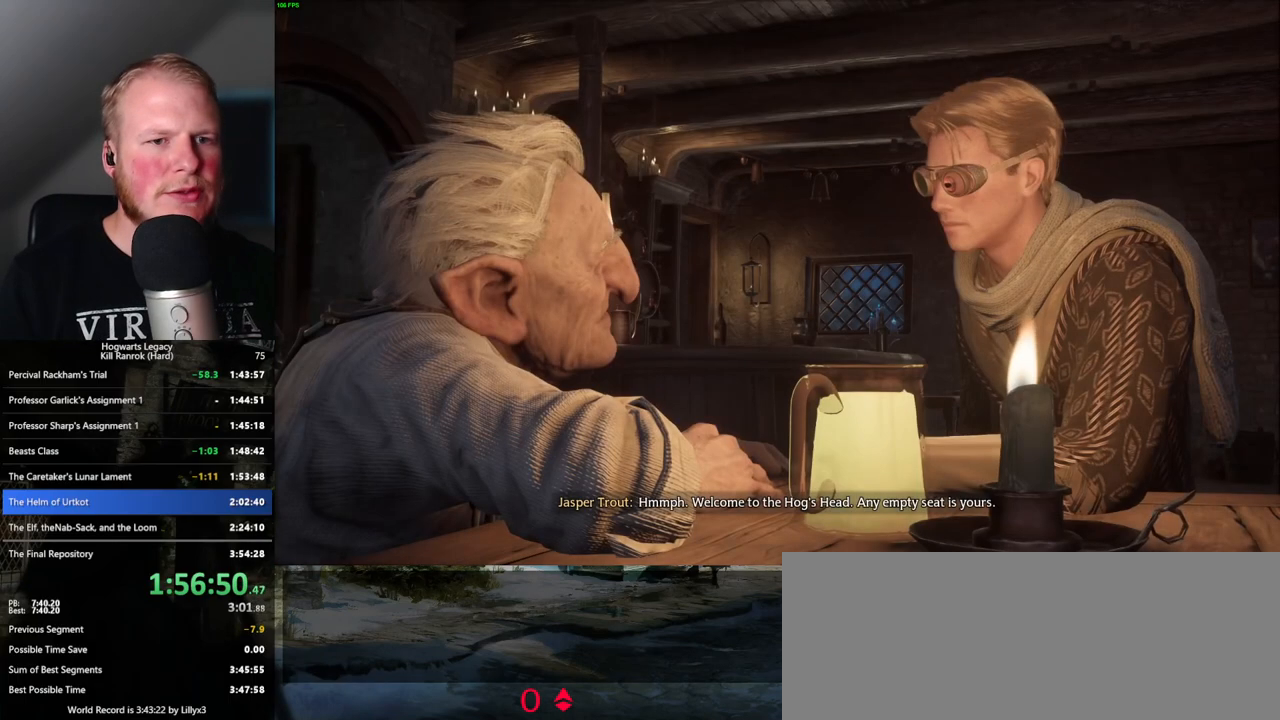
{"keys": ["q", "space"], "mouse": [], "events": [[17, "mouse_wheel", "up"], [67, "q", "up"], [67, "space", "up"], [100, "mouse_wheel", "down"], [134, "mouse_wheel", "up"], [150, "q", "down"], [167, "space", "down"], [234, "q", "up"], [234, "space", "up"], [317, "q", "down"], [317, "space", "down"], [400, "mouse_wheel", "down"], [400, "q", "up"], [400, "space", "up"], [417, "mouse_wheel", "up"], [450, "mouse_wheel", "down"], [467, "mouse_wheel", "up"], [467, "q", "down"], [484, "space", "down"]]}
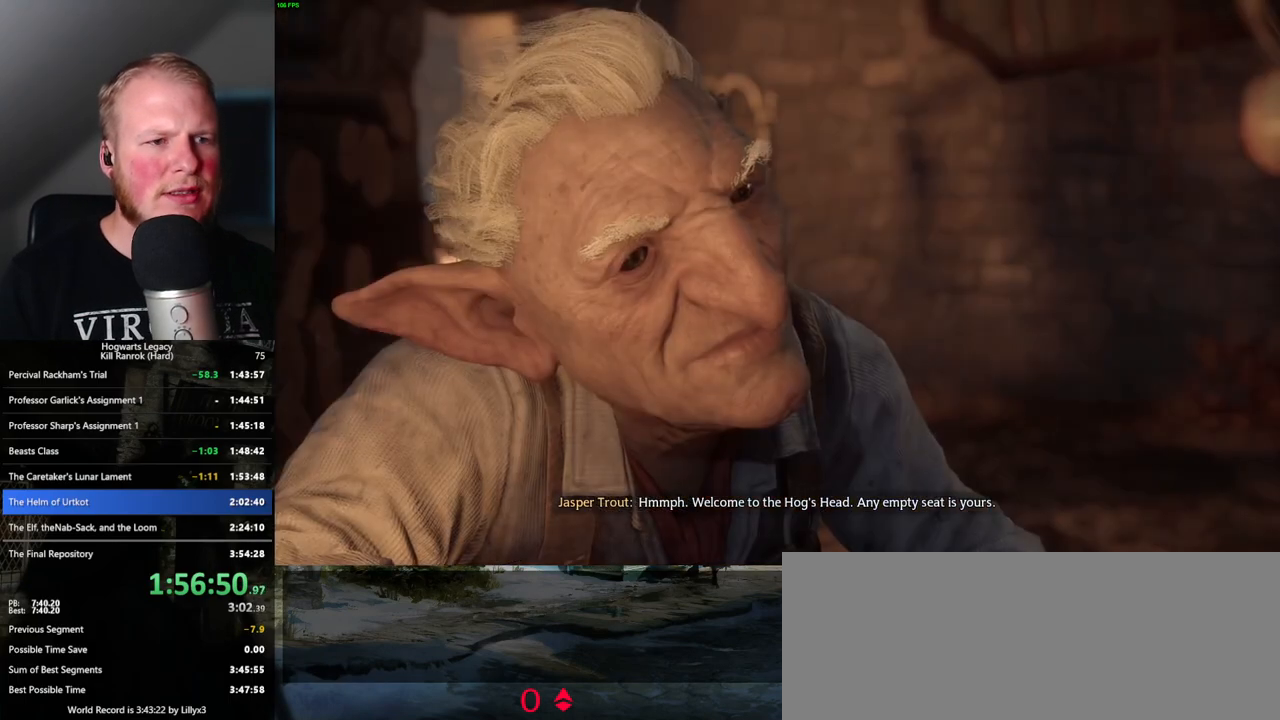
{"keys": ["q", "space"], "mouse": [], "events": [[34, "mouse_wheel", "down"], [34, "q", "up"], [34, "space", "up"], [67, "mouse_wheel", "up"], [117, "q", "down"], [134, "space", "down"], [184, "space", "up"], [200, "q", "up"], [267, "q", "down"], [300, "space", "down"], [350, "q", "up"], [367, "mouse_wheel", "down"], [367, "space", "up"], [400, "mouse_wheel", "up"], [417, "mouse_wheel", "down"], [434, "mouse_wheel", "up"], [434, "q", "down"], [450, "mouse_wheel", "down"], [450, "space", "down"], [467, "mouse_wheel", "up"]]}
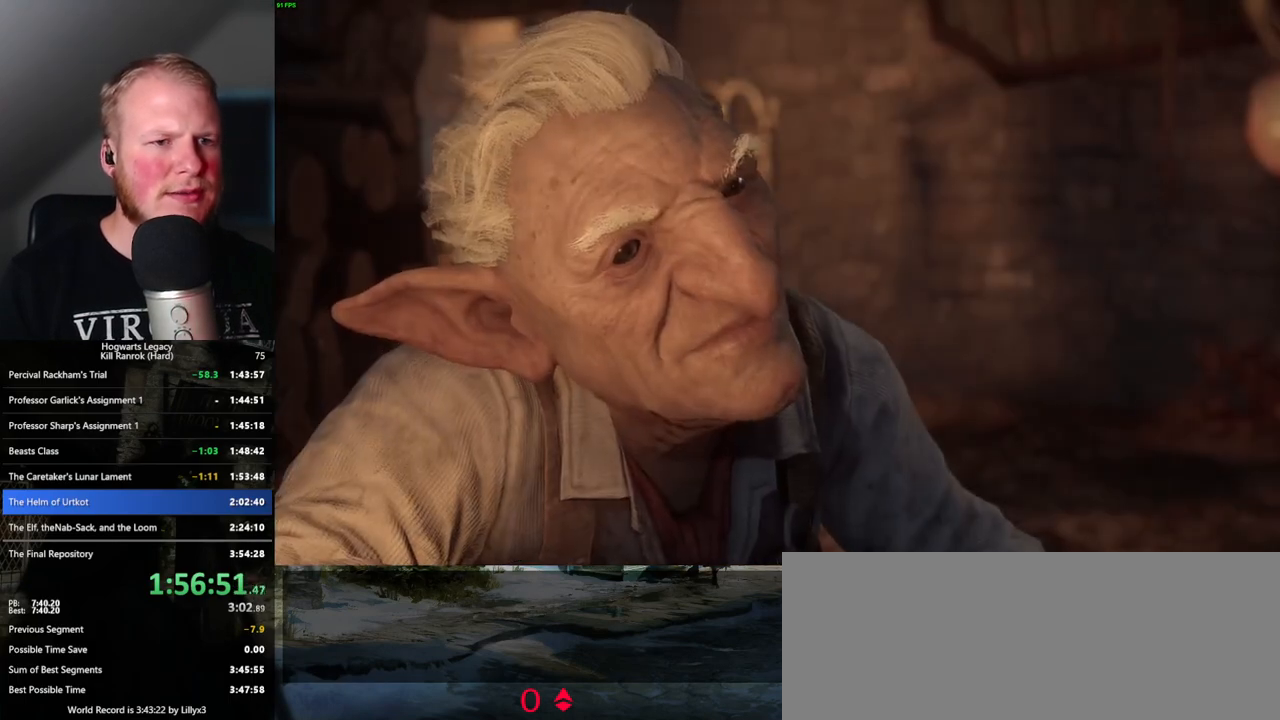
{"keys": [], "mouse": [], "events": [[17, "q", "up"], [17, "space", "up"], [84, "q", "down"], [100, "space", "down"], [167, "space", "up"], [184, "q", "up"], [200, "mouse_wheel", "down"], [234, "q", "down"], [250, "space", "down"], [267, "mouse_wheel", "up"], [300, "mouse_wheel", "down"], [317, "mouse_wheel", "up"], [334, "q", "up"], [334, "space", "up"], [417, "q", "down"], [417, "space", "down"], [500, "q", "up"], [500, "space", "up"]]}
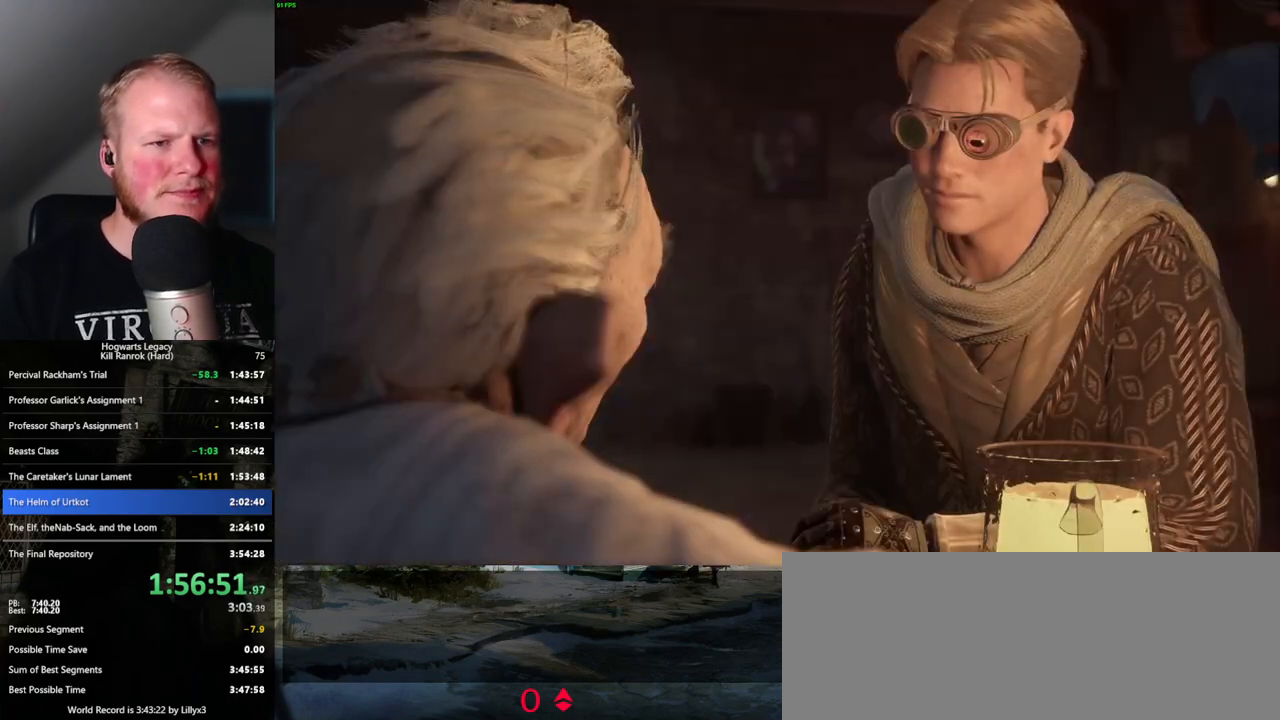
{"keys": ["q"], "mouse": ["wheel"], "events": [[67, "q", "down"], [84, "space", "down"], [100, "mouse_wheel", "down"], [117, "mouse_wheel", "up"], [134, "q", "up"], [134, "space", "up"], [150, "mouse_wheel", "down"], [184, "mouse_wheel", "up"], [217, "mouse_wheel", "down"], [234, "mouse_wheel", "up"], [234, "q", "down"], [250, "space", "down"], [300, "q", "up"], [317, "space", "up"], [367, "space", "down"], [384, "q", "down"], [450, "space", "up"], [467, "q", "up"], [500, "mouse_wheel", "down"], [500, "q", "down"]]}
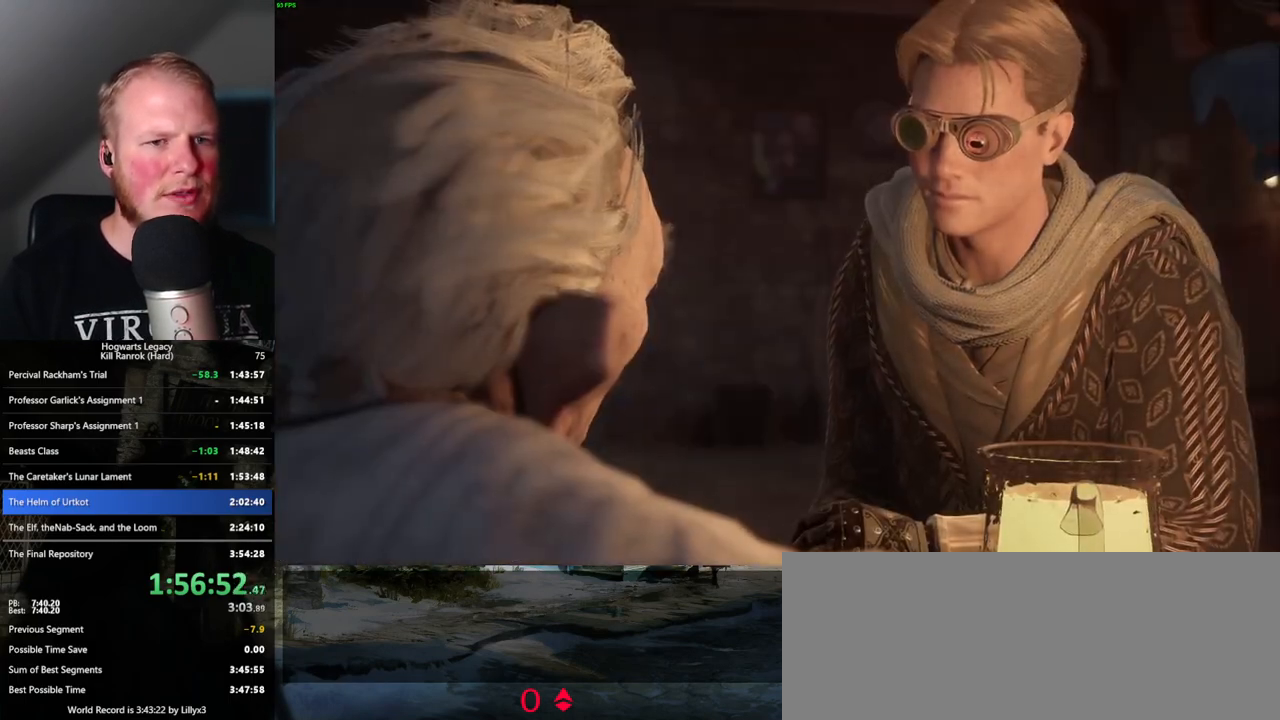
{"keys": [], "mouse": [], "events": [[50, "mouse_wheel", "up"], [50, "space", "down"], [117, "mouse_wheel", "down"], [117, "space", "up"], [134, "mouse_wheel", "up"], [134, "q", "up"], [200, "q", "down"], [200, "space", "down"], [284, "q", "up"], [284, "space", "up"], [350, "q", "down"], [367, "space", "down"], [450, "q", "up"], [450, "space", "up"]]}
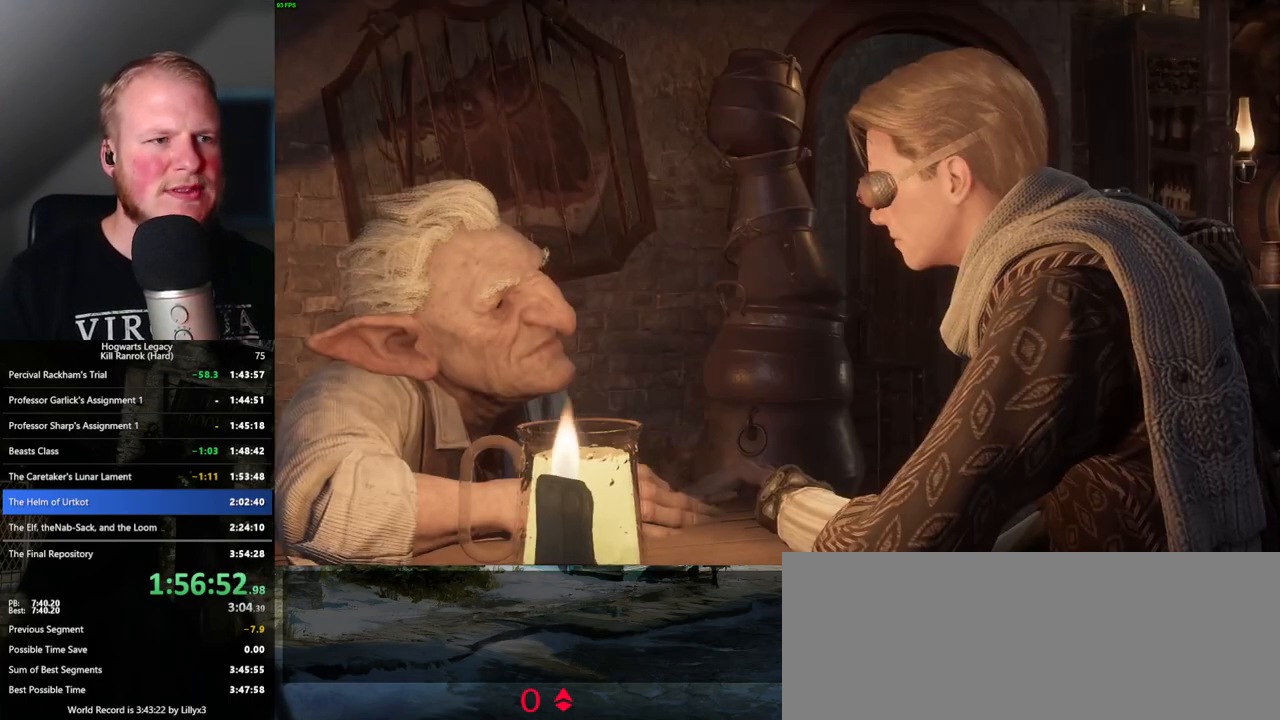
{"keys": ["q"], "mouse": [], "events": [[17, "q", "down"], [34, "mouse_wheel", "down"], [34, "space", "down"], [50, "mouse_wheel", "up"], [67, "mouse_wheel", "down"], [100, "mouse_wheel", "up"], [100, "q", "up"], [100, "space", "up"], [184, "q", "down"], [200, "space", "down"], [267, "space", "up"], [284, "q", "up"], [350, "q", "down"], [367, "space", "down"], [384, "mouse_wheel", "down"], [400, "mouse_wheel", "up"], [434, "space", "up"], [450, "mouse_wheel", "down"], [467, "q", "up"], [500, "mouse_wheel", "up"], [500, "q", "down"]]}
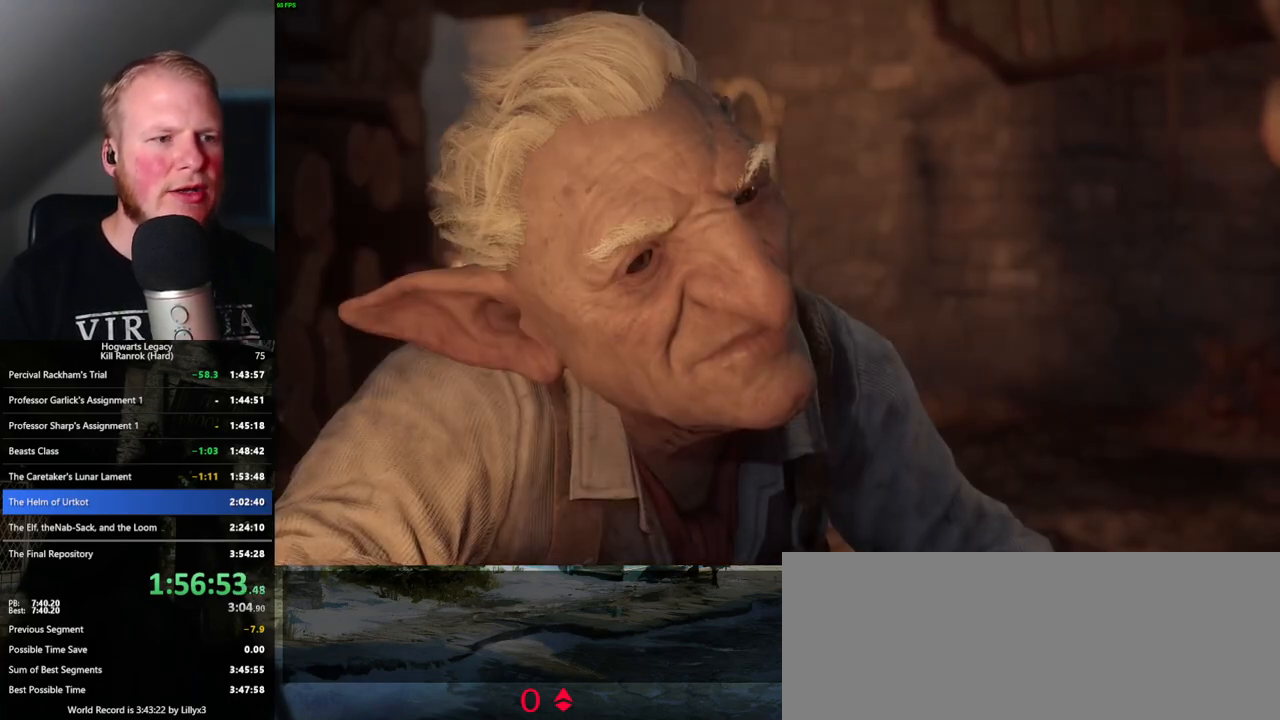
{"keys": ["space"], "mouse": [], "events": [[34, "mouse_wheel", "down"], [50, "mouse_wheel", "up"], [50, "space", "down"], [100, "space", "up"], [117, "q", "up"], [184, "q", "down"], [184, "space", "down"], [250, "q", "up"], [267, "space", "up"], [300, "mouse_wheel", "down"], [334, "mouse_wheel", "up"], [334, "q", "down"], [350, "mouse_wheel", "down"], [350, "space", "down"], [417, "mouse_wheel", "up"], [417, "space", "up"], [434, "q", "up"], [500, "space", "down"]]}
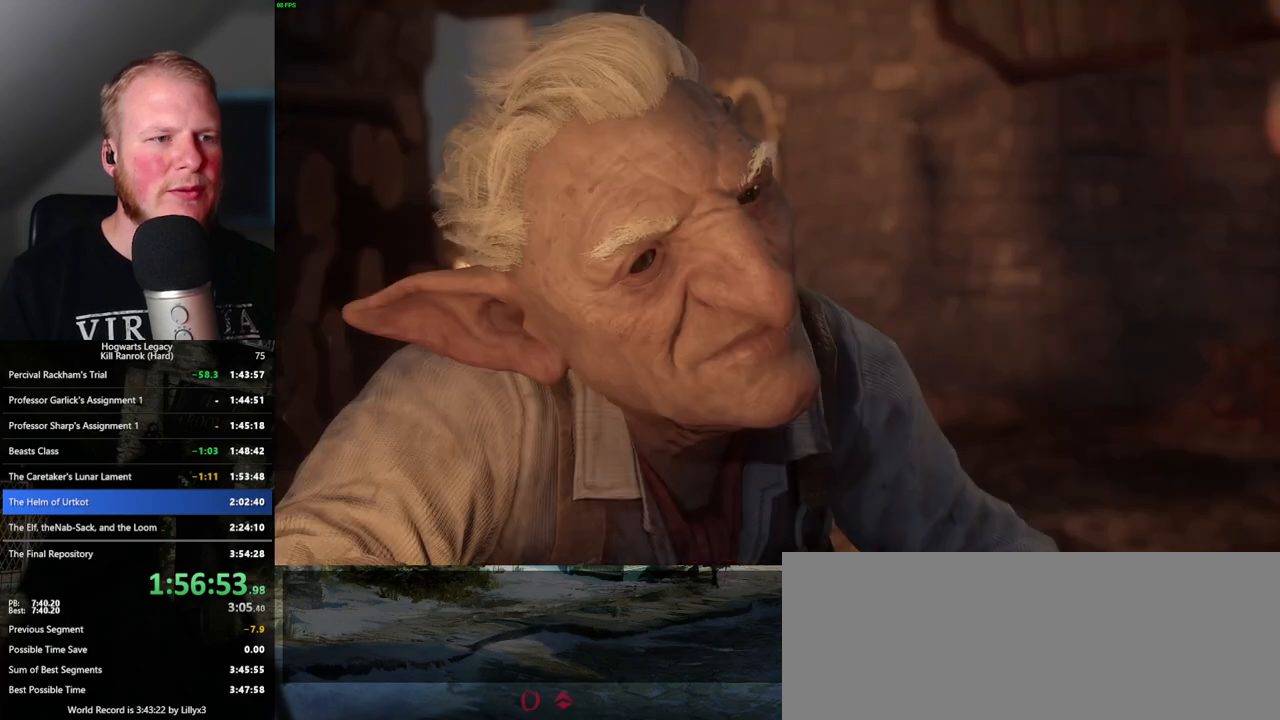
{"keys": [], "mouse": [], "events": [[17, "q", "down"], [84, "q", "up"], [84, "space", "up"], [167, "q", "down"], [184, "mouse_wheel", "down"], [184, "space", "down"], [250, "mouse_wheel", "up"], [267, "q", "up"], [267, "space", "up"], [284, "mouse_wheel", "down"], [350, "q", "down"], [350, "space", "down"], [384, "mouse_wheel", "up"], [434, "q", "up"], [434, "space", "up"]]}
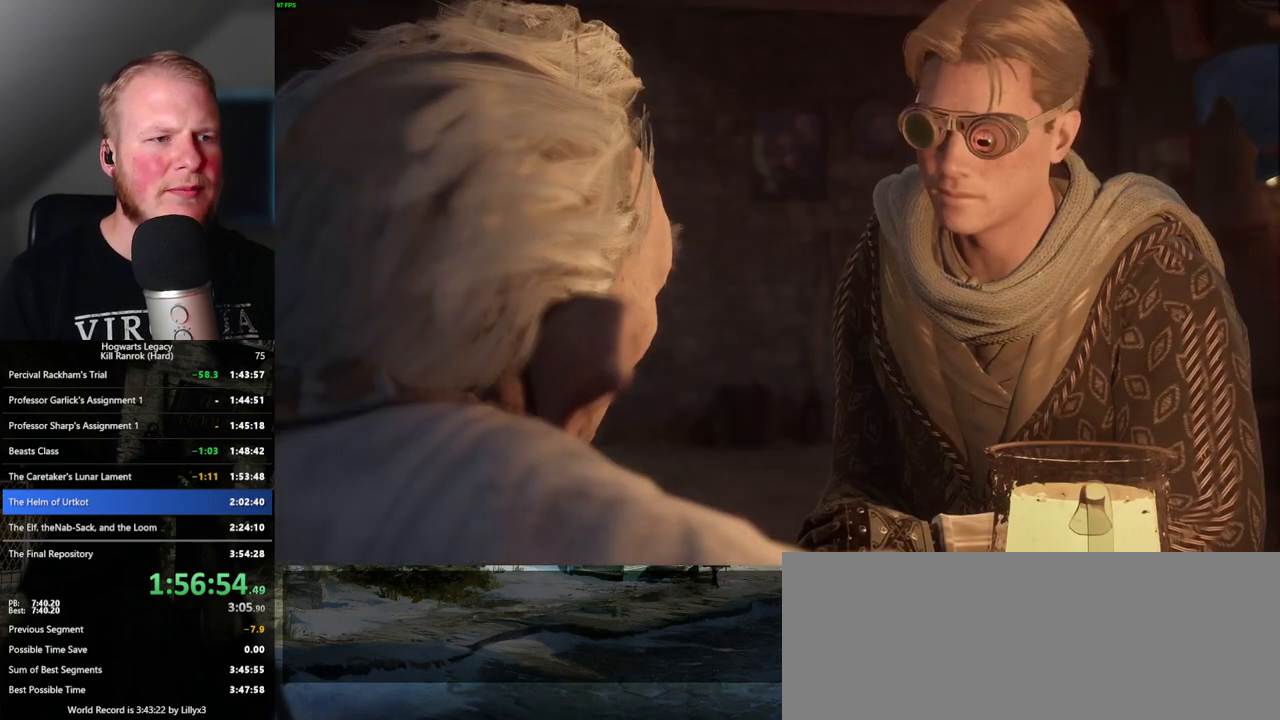
{"keys": [], "mouse": ["wheel"], "events": [[17, "q", "down"], [17, "space", "down"], [84, "space", "up"], [100, "mouse_wheel", "down"], [100, "q", "up"], [184, "mouse_wheel", "up"], [184, "q", "down"], [200, "space", "down"], [267, "q", "up"], [284, "space", "up"], [334, "q", "down"], [350, "space", "down"], [417, "q", "up"], [417, "space", "up"], [434, "mouse_wheel", "down"]]}
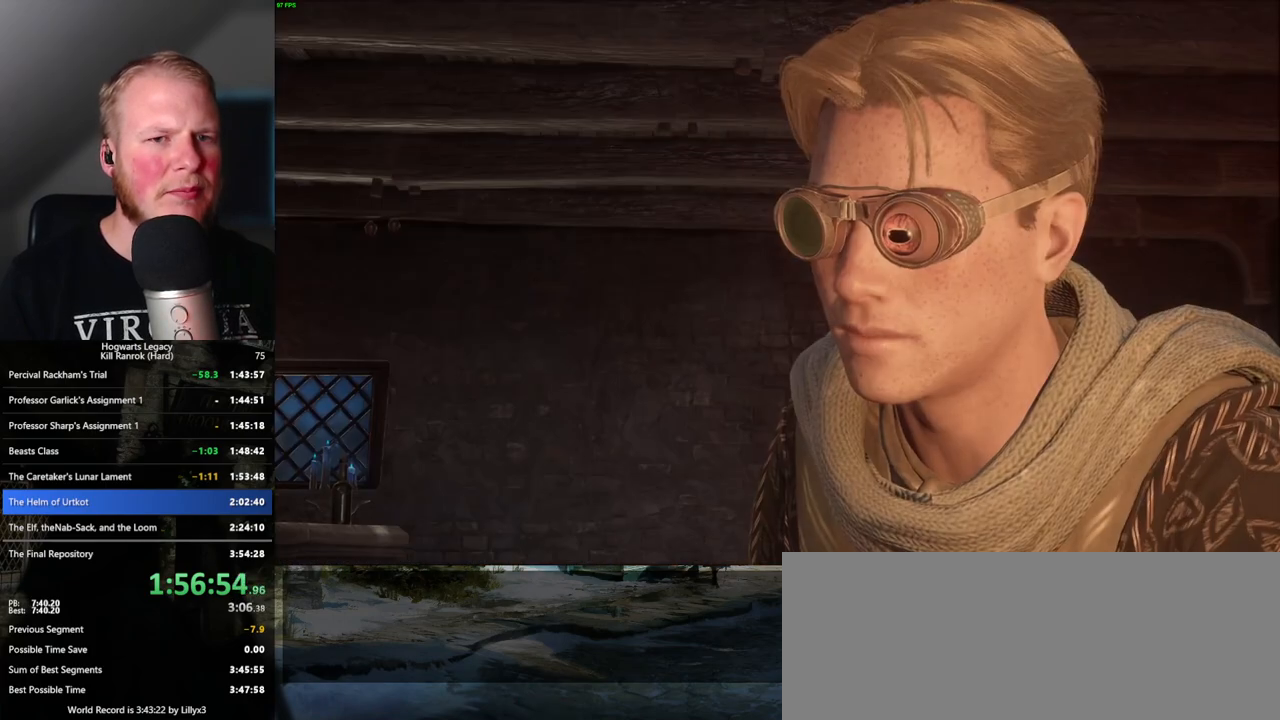
{"keys": [], "mouse": ["wheel"], "events": [[17, "q", "down"], [34, "mouse_wheel", "up"], [34, "space", "down"], [50, "mouse_wheel", "down"], [84, "mouse_wheel", "up"], [84, "q", "up"], [84, "space", "up"], [150, "mouse_wheel", "down"], [200, "mouse_wheel", "up"], [200, "q", "down"], [234, "space", "down"], [250, "space", "up"], [267, "q", "up"], [367, "q", "down"], [367, "space", "down"], [417, "mouse_wheel", "down"], [434, "q", "up"], [450, "mouse_wheel", "up"], [450, "space", "up"], [467, "mouse_wheel", "down"]]}
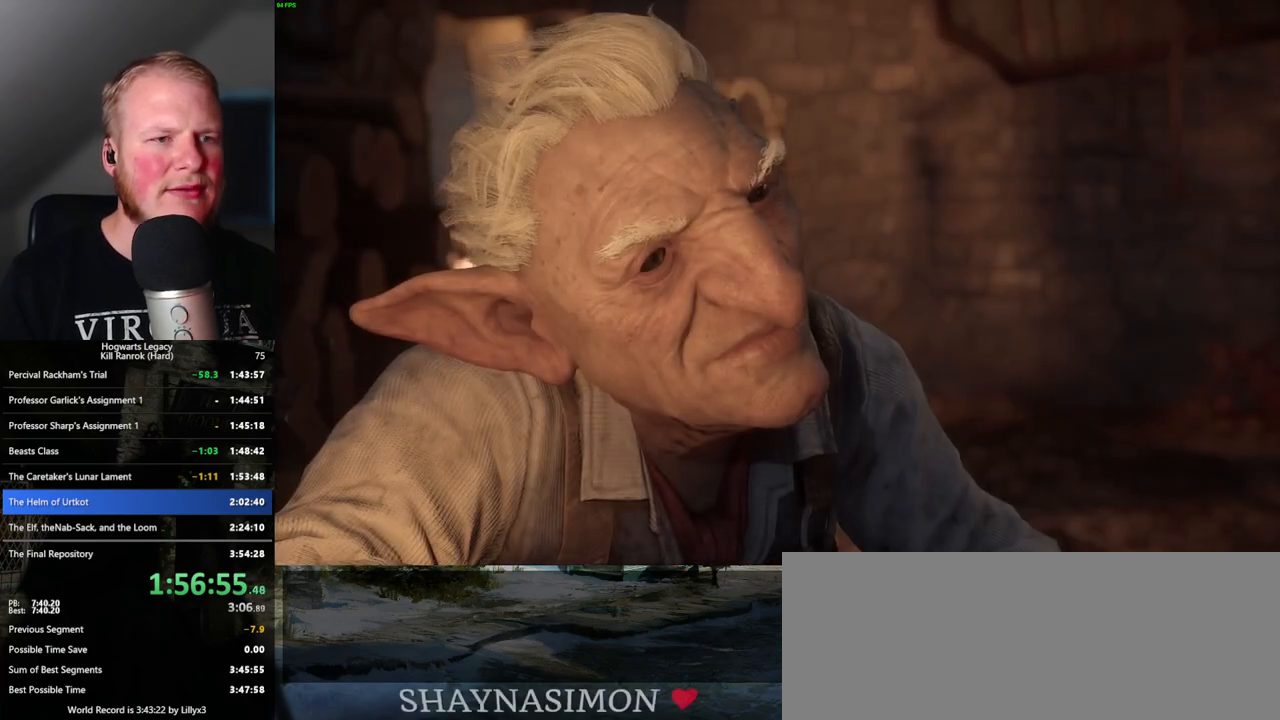
{"keys": [], "mouse": ["wheel"], "events": [[34, "mouse_wheel", "up"], [34, "q", "down"], [34, "space", "down"], [67, "q", "up"], [84, "space", "up"], [167, "q", "down"], [284, "q", "up"], [317, "q", "down"], [350, "space", "down"], [367, "mouse_wheel", "down"], [417, "mouse_wheel", "up"], [434, "q", "up"], [450, "mouse_wheel", "down"], [450, "space", "up"]]}
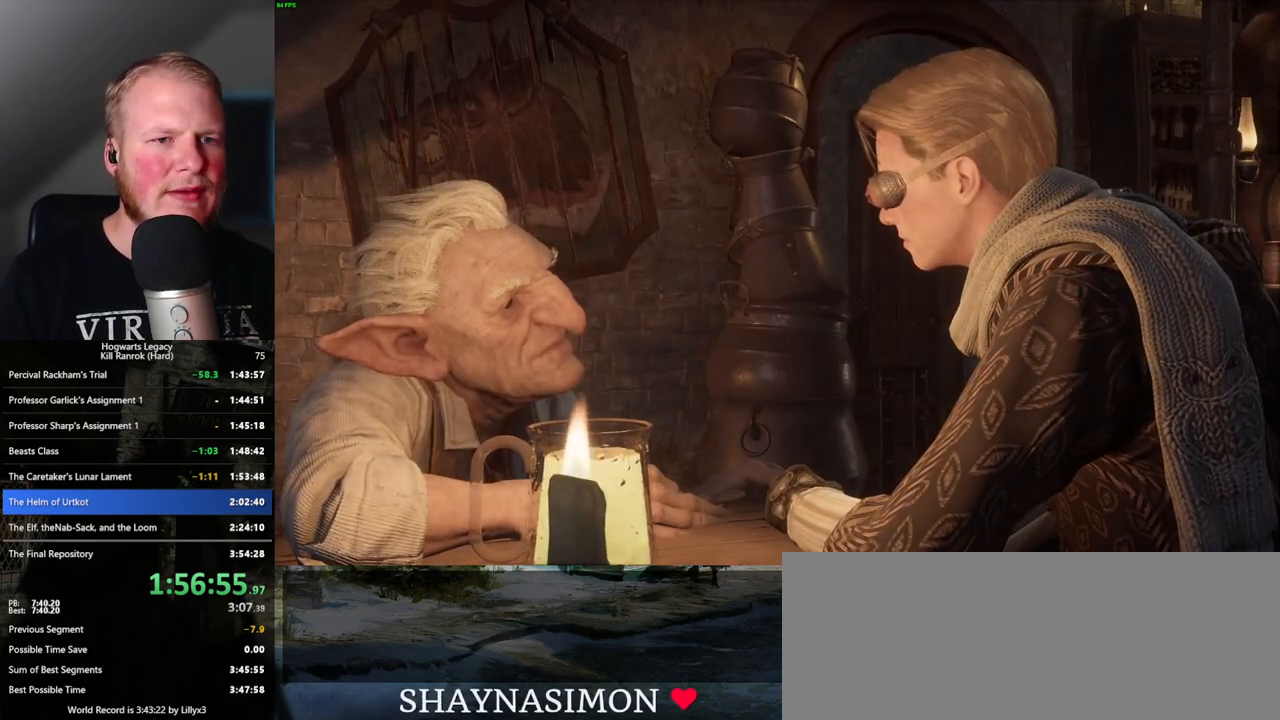
{"keys": [], "mouse": [], "events": [[34, "mouse_wheel", "up"], [34, "q", "down"], [34, "space", "down"], [134, "q", "up"], [134, "space", "up"], [167, "q", "down"], [200, "space", "down"], [267, "mouse_wheel", "down"], [267, "space", "up"], [284, "mouse_wheel", "up"], [284, "q", "up"]]}
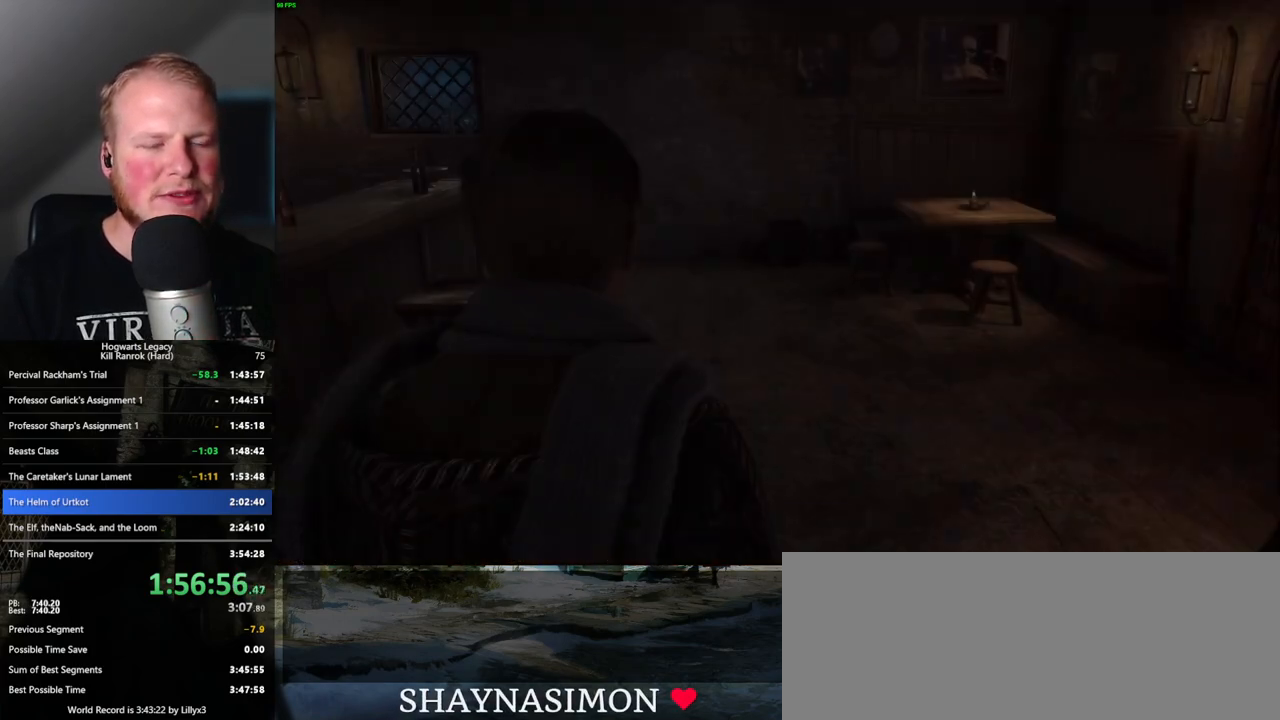
{"keys": ["shift_l", "w"], "mouse": [], "events": [[184, "w", "down"], [384, "shift_l", "down"]]}
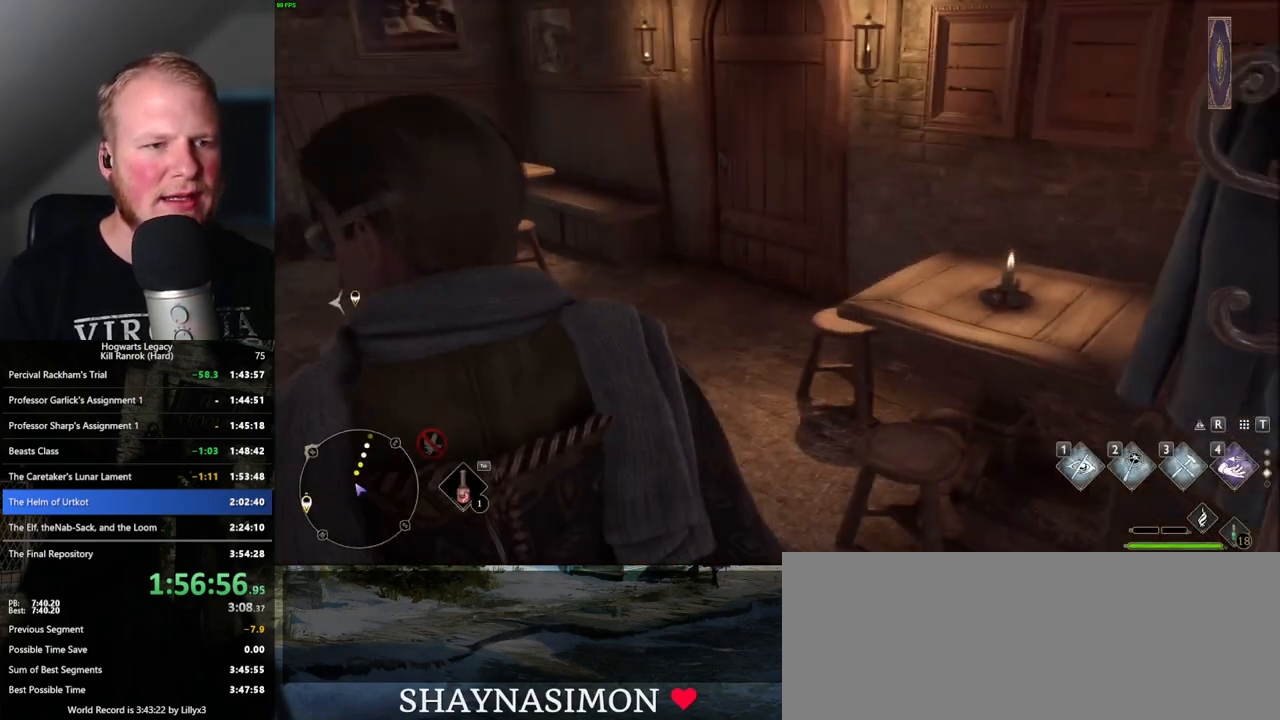
{"keys": ["w"], "mouse": [], "events": [[17, "shift_l", "up"]]}